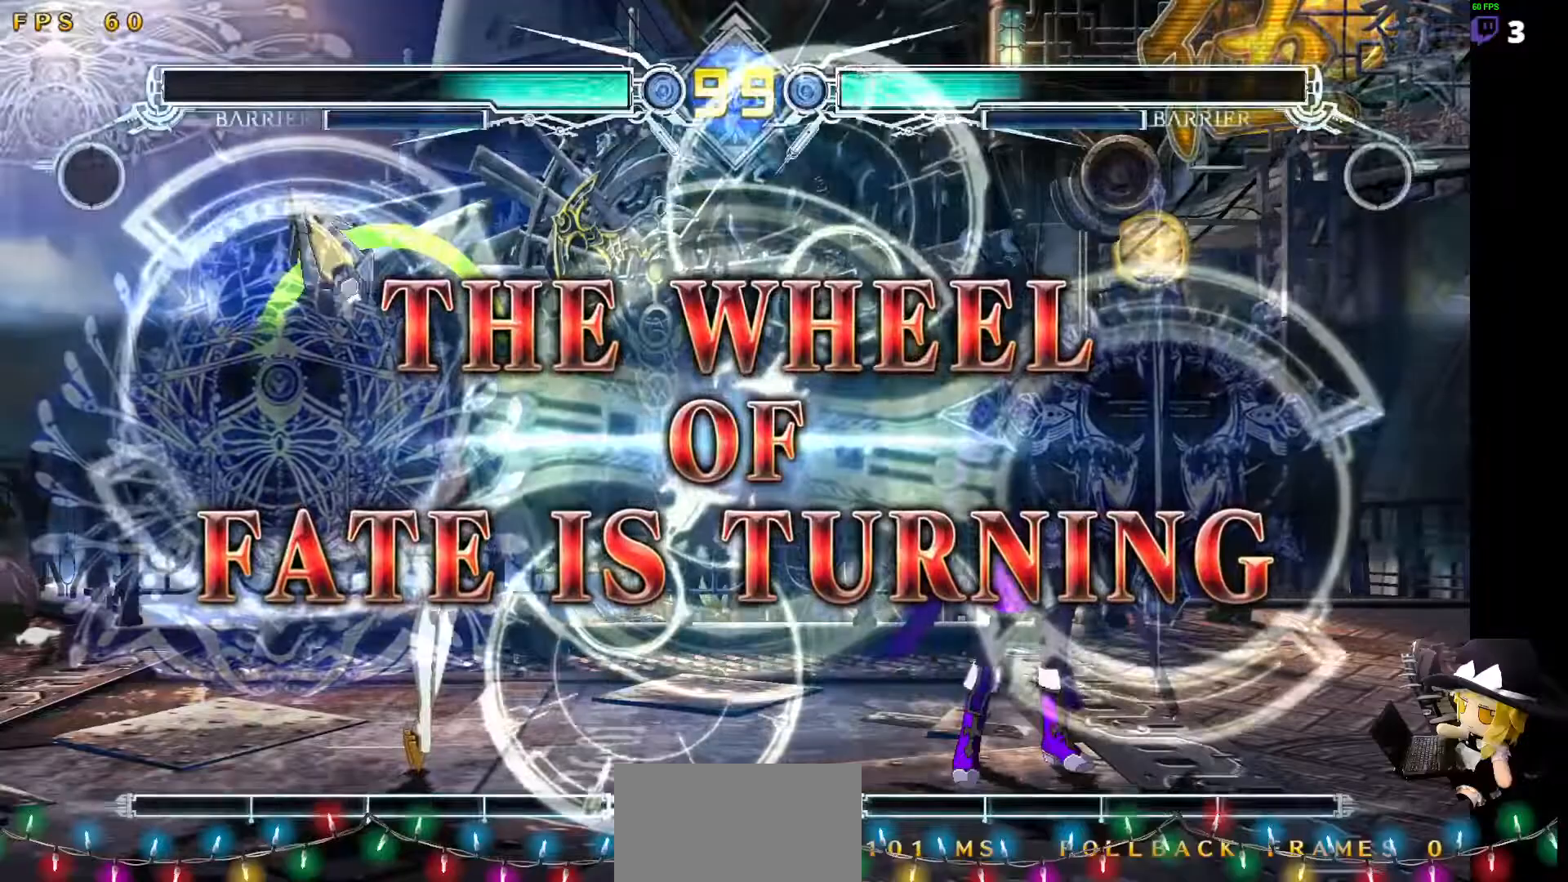
Gameplay with a controller (arcade stick); each line is a JSON object with the inputs held at the frame after it (dt_ms = milliseconds from this image to that frame). "events" lists button and stick changes between this image and that frame as [ms after this image, input, new state], when the widget could be followed in between. Not read: L3 R3 other_buttons.
{"dt_ms": 489, "buttons": [], "events": []}
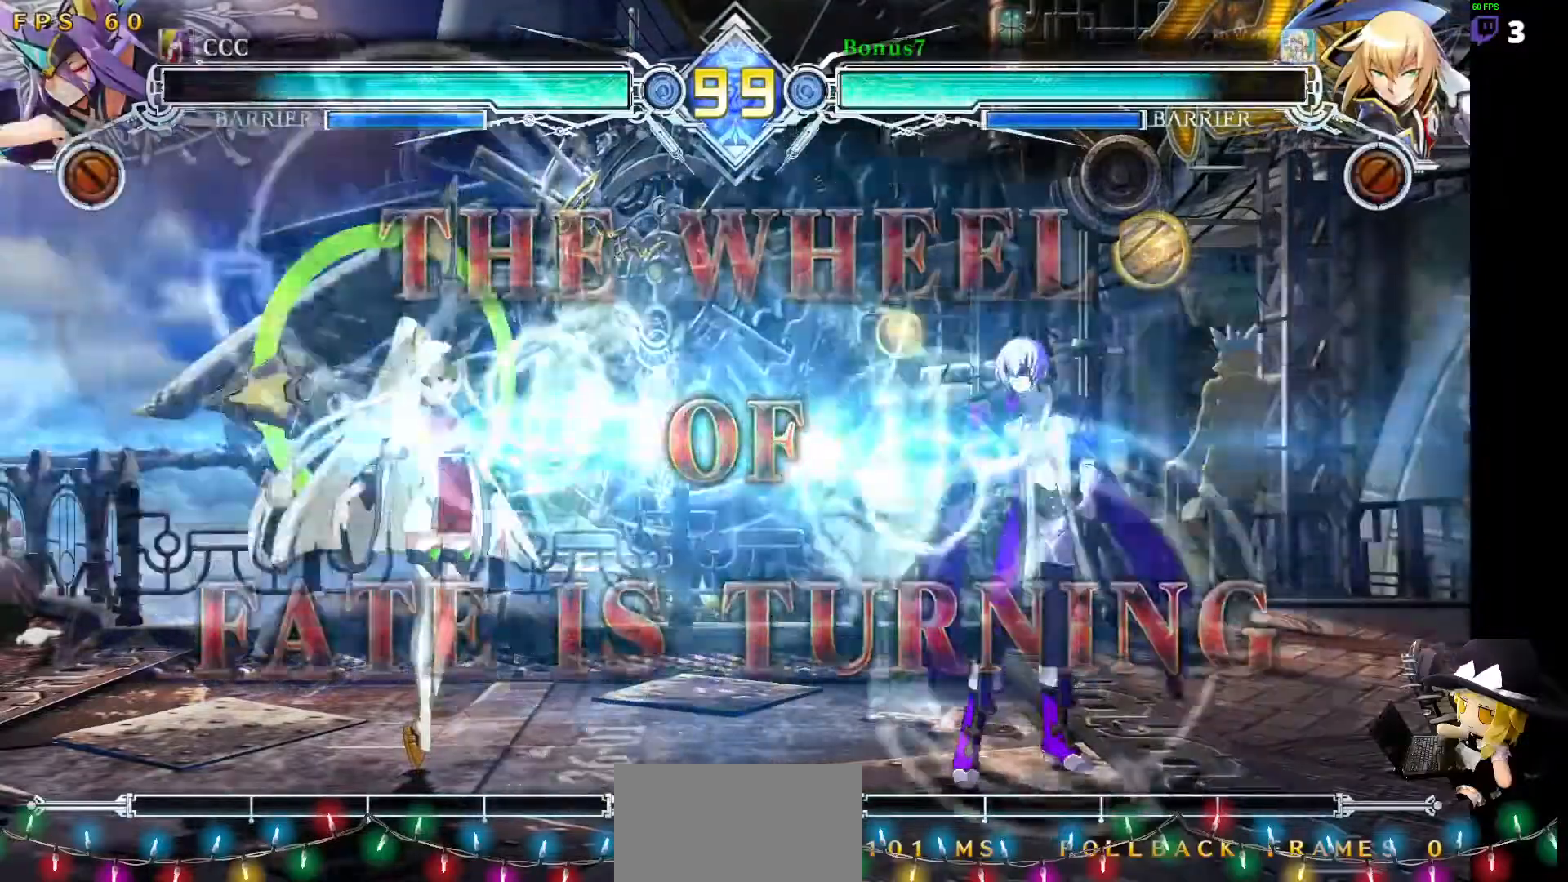
{"dt_ms": 505, "buttons": [], "events": []}
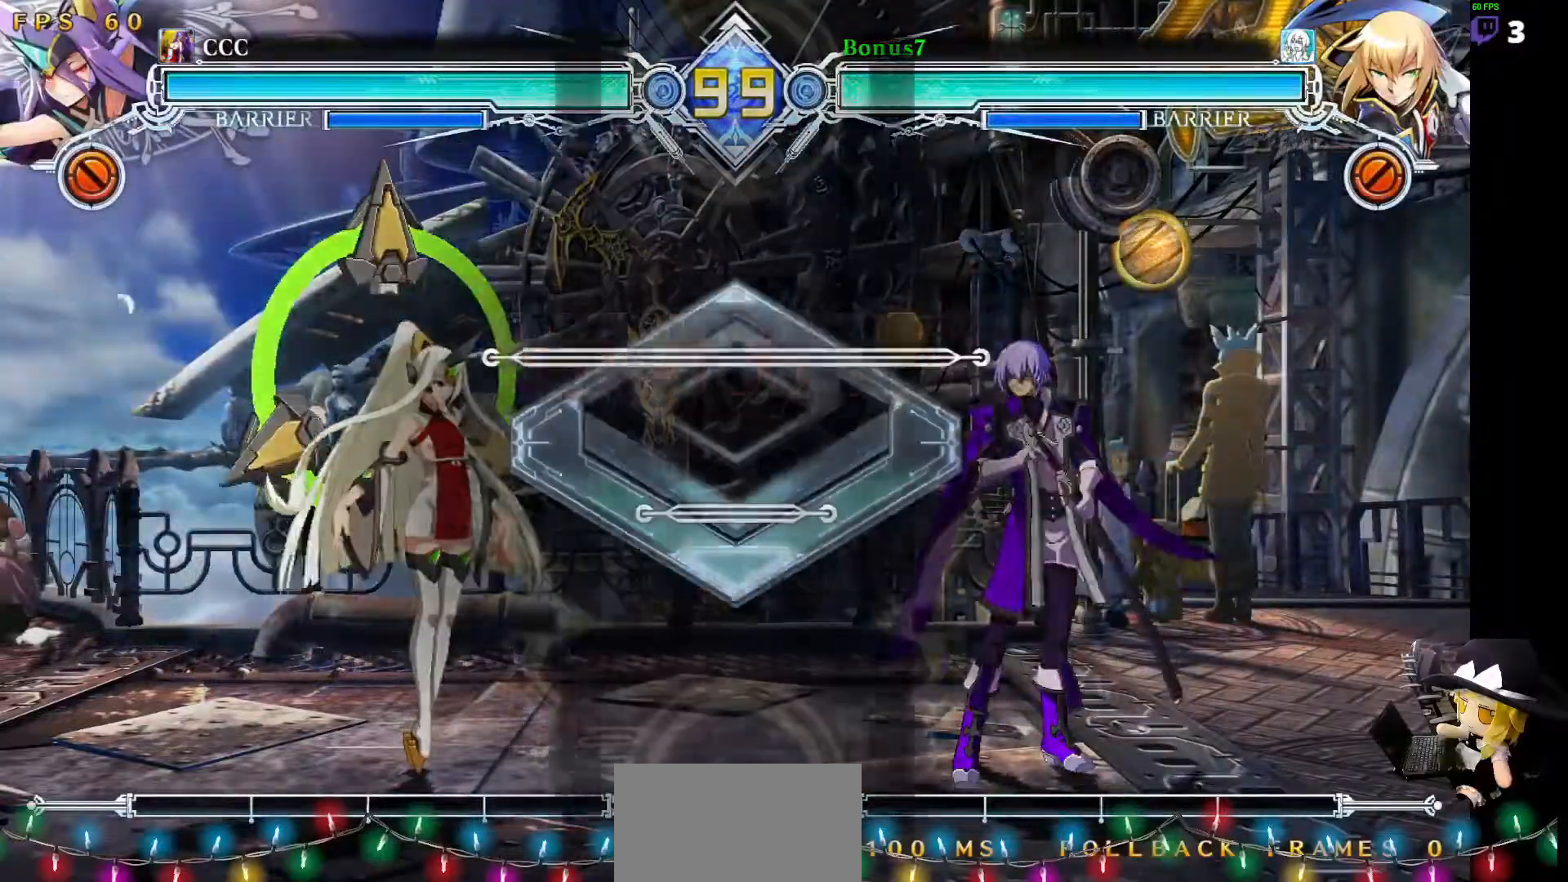
{"dt_ms": 506, "buttons": [], "events": []}
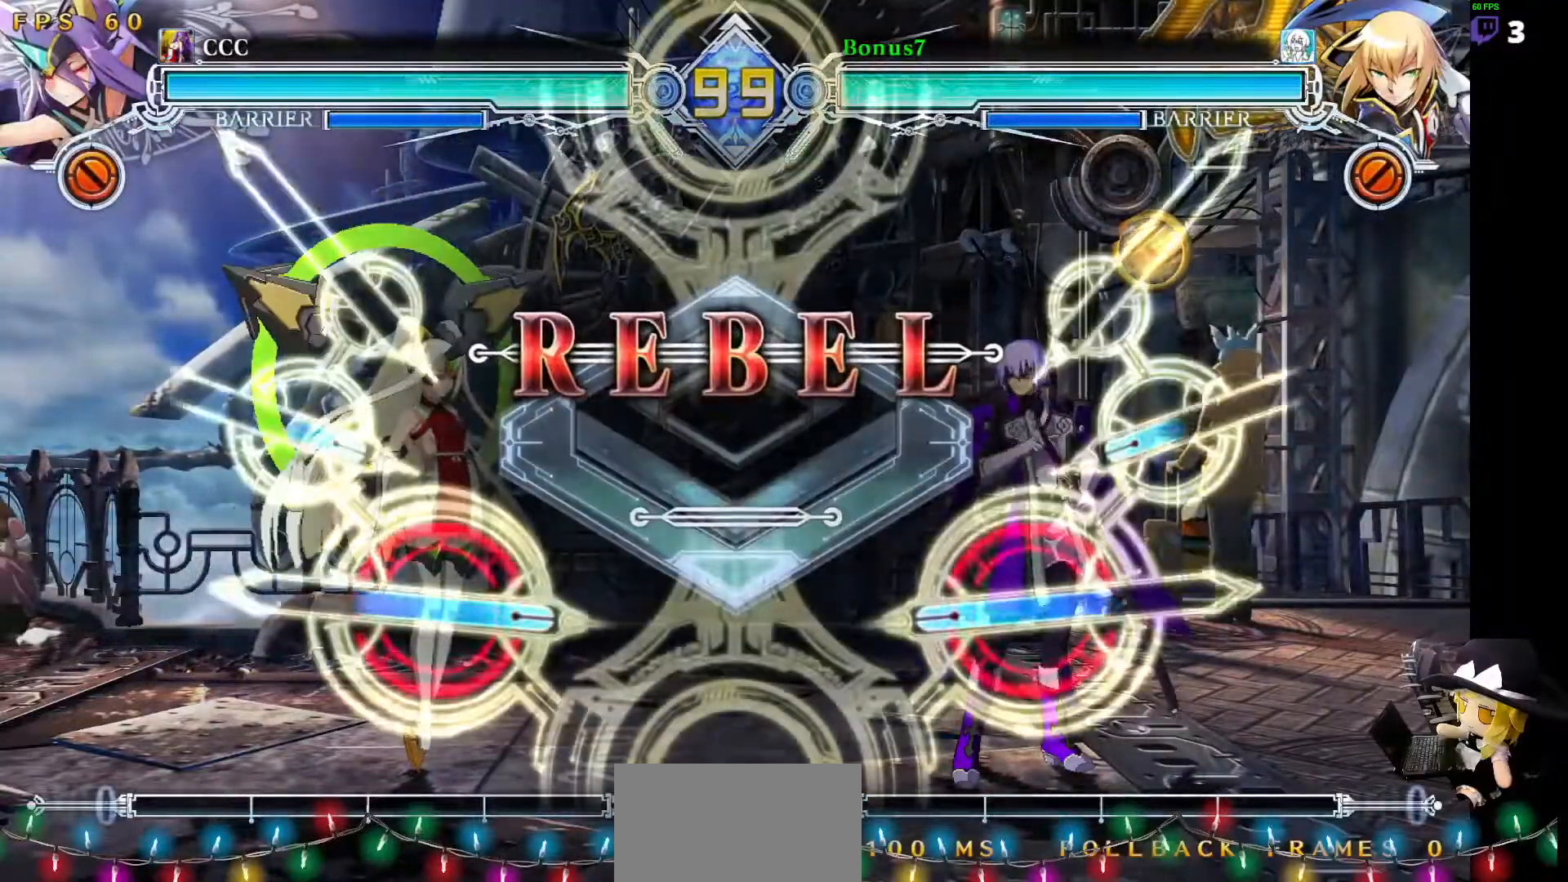
{"dt_ms": 489, "buttons": [], "events": []}
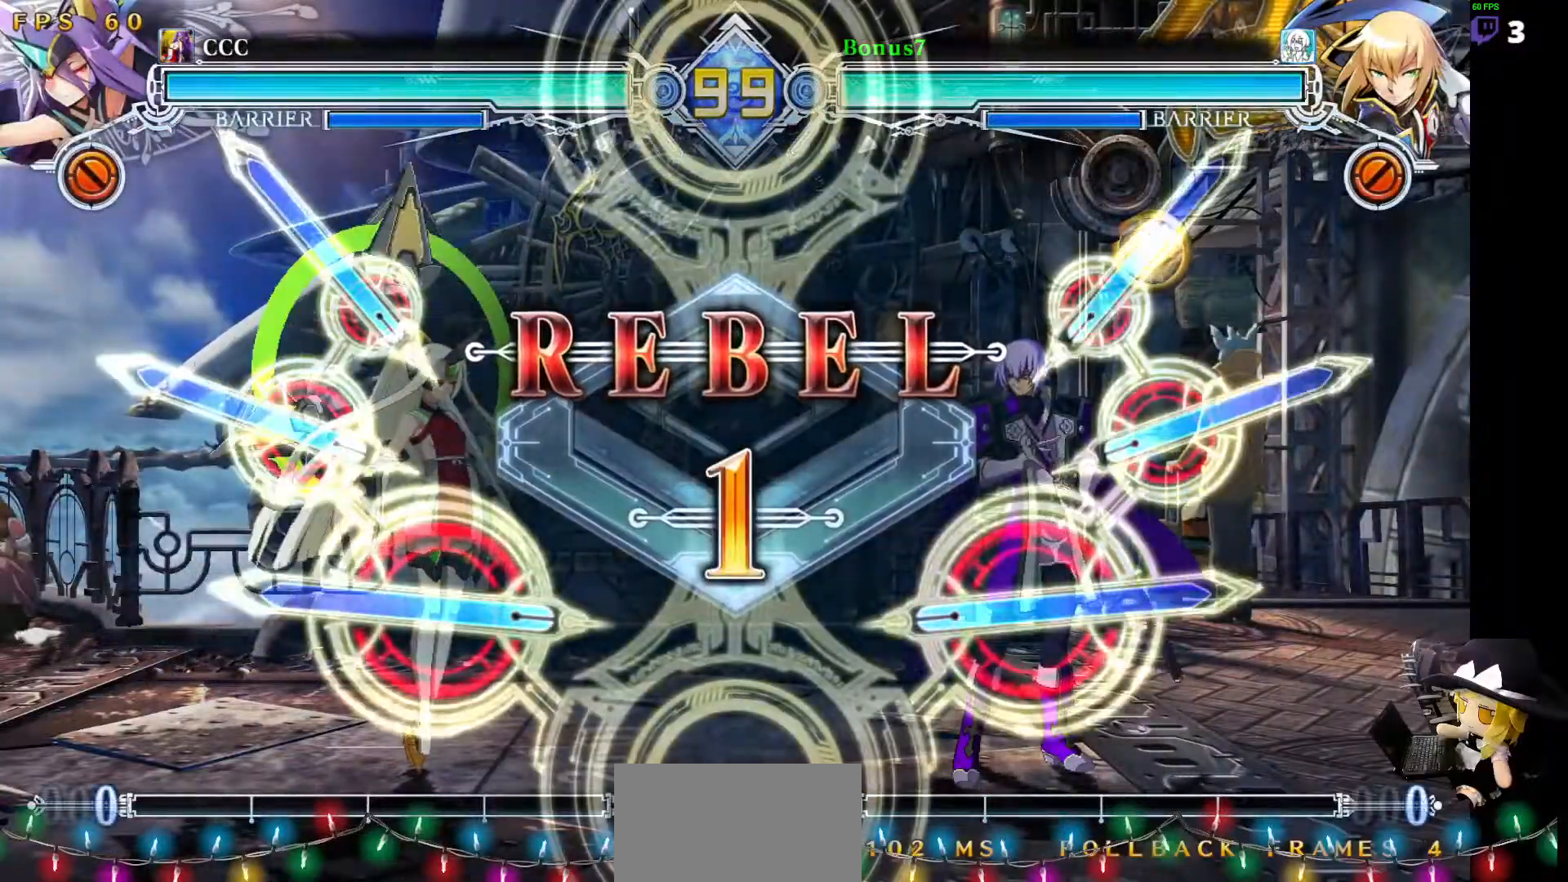
{"dt_ms": 506, "buttons": [], "events": []}
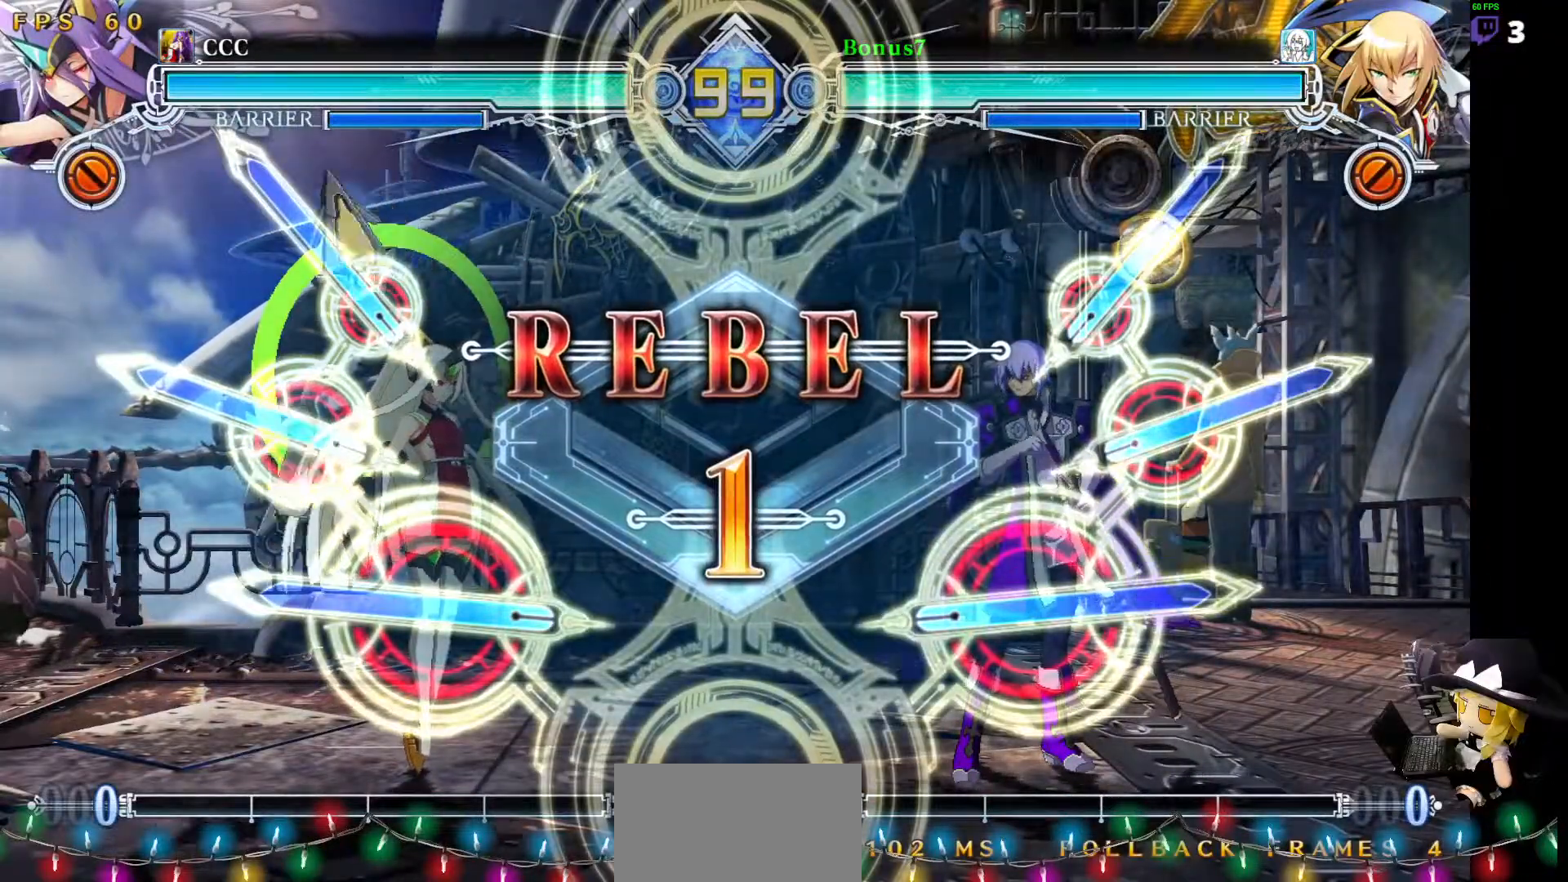
{"dt_ms": 994, "buttons": ["DPAD_RIGHT"]}
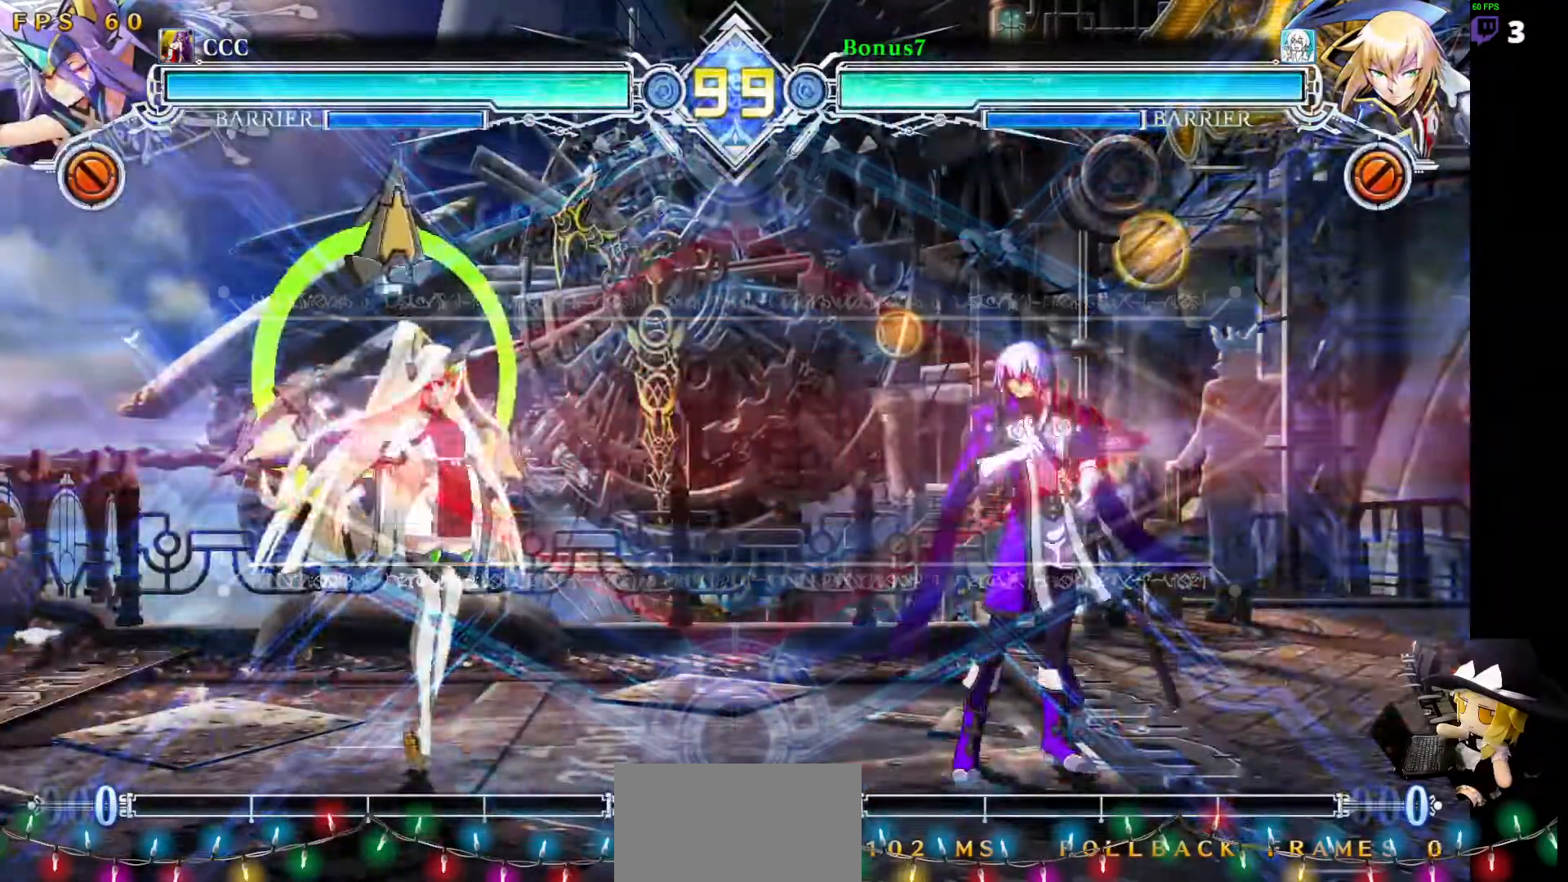
{"dt_ms": 506, "buttons": [], "events": [[101, "DPAD_RIGHT", "up"], [118, "DPAD_LEFT", "down"], [169, "DPAD_LEFT", "up"], [219, "DPAD_LEFT", "down"], [422, "DPAD_LEFT", "up"]]}
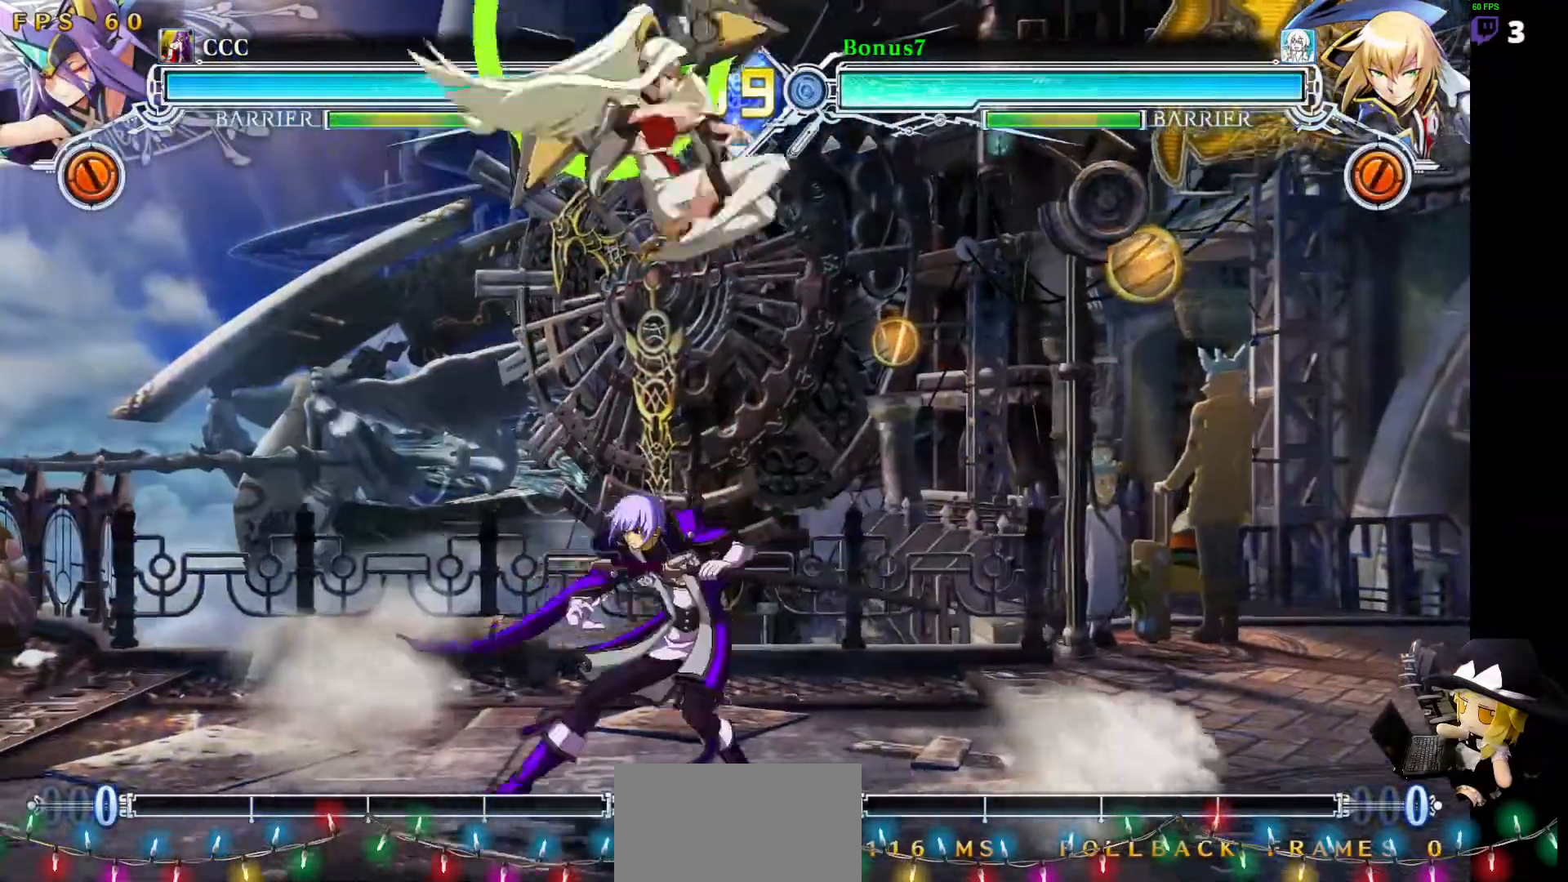
{"dt_ms": 506, "buttons": ["DPAD_DOWN"], "events": [[169, "DPAD_DOWN", "down"], [202, "R1", "down"], [354, "DPAD_DOWN", "up"], [405, "R1", "up"], [455, "DPAD_DOWN", "down"]]}
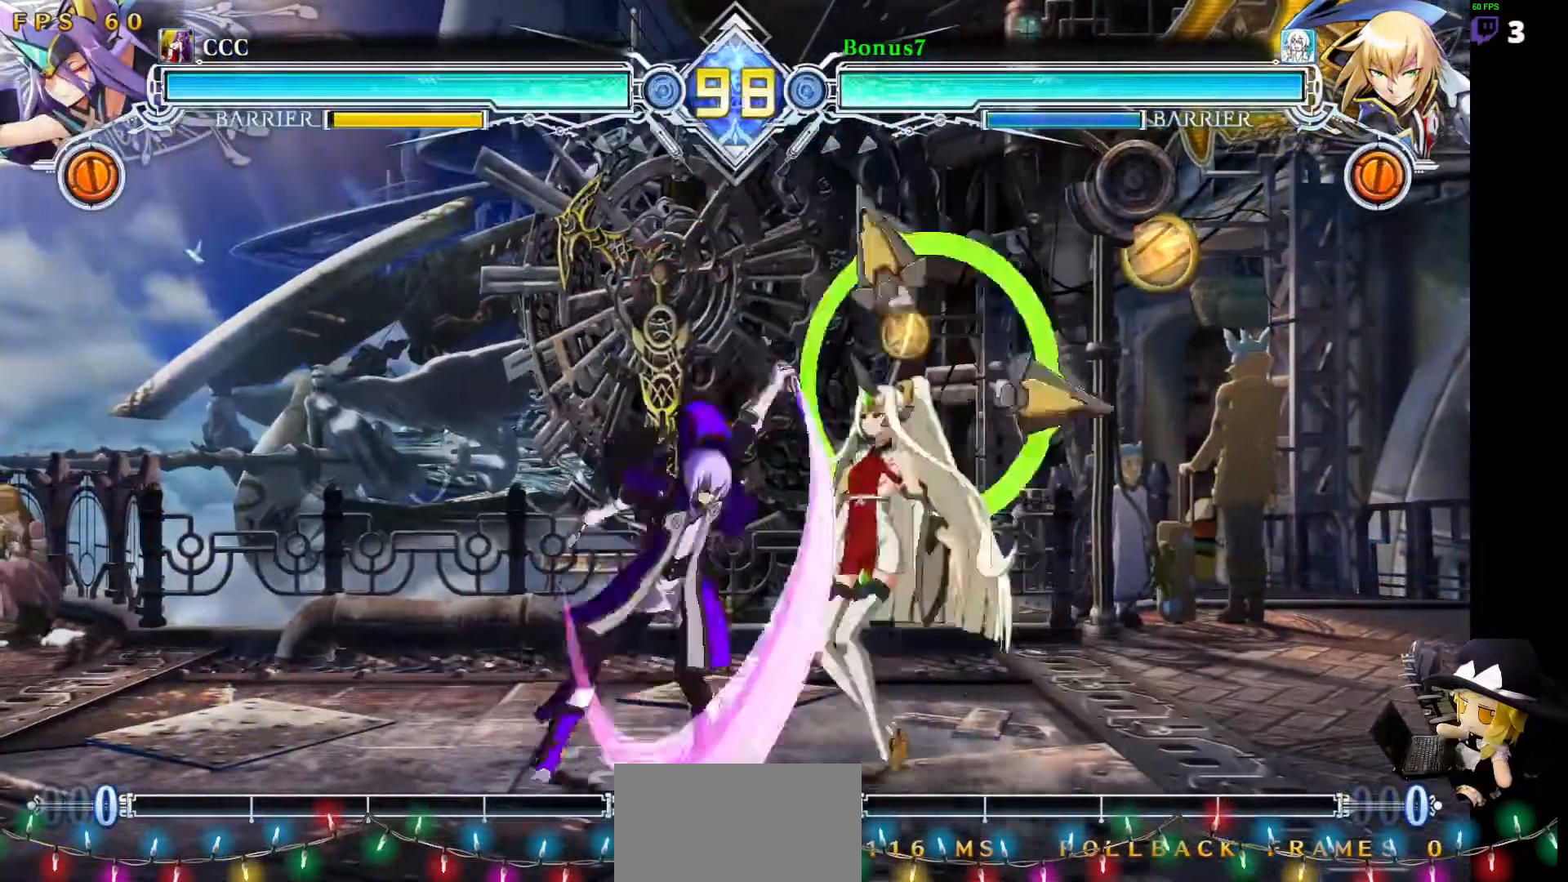
{"dt_ms": 489, "buttons": ["R1", "DPAD_DOWN"], "events": [[33, "DPAD_RIGHT", "down"], [50, "DPAD_DOWN", "up"], [50, "DPAD_UP", "down"], [168, "DPAD_UP", "up"], [219, "DPAD_RIGHT", "up"], [337, "DPAD_DOWN", "down"], [404, "R1", "down"]]}